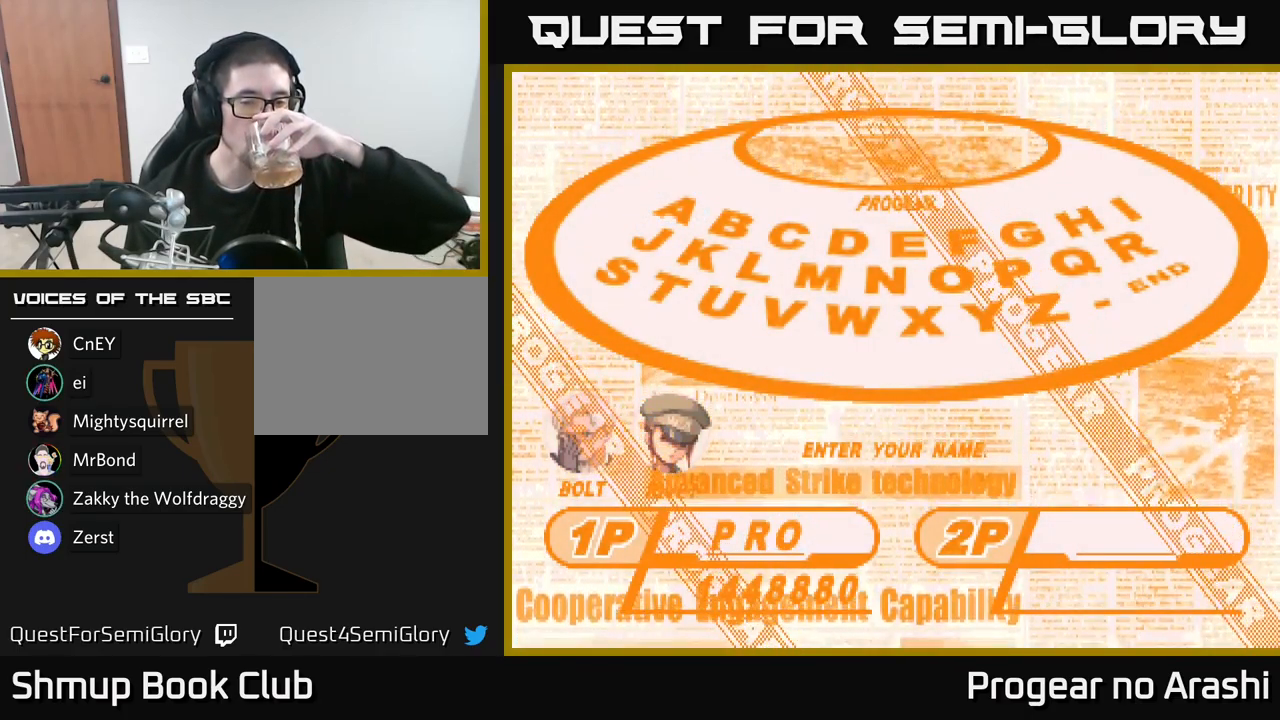
Gameplay with a controller (Xbox layout); each line is a JSON object with the inputs held at the frame after it. "events" lists button and stick changes between this image and that frame as [ms after this image, input, new state], when the widget could be followed in between.
{"buttons": [], "left_stick": "center", "right_stick": "center", "events": [[84, "A", "up"], [200, "A", "down"], [317, "A", "up"]]}
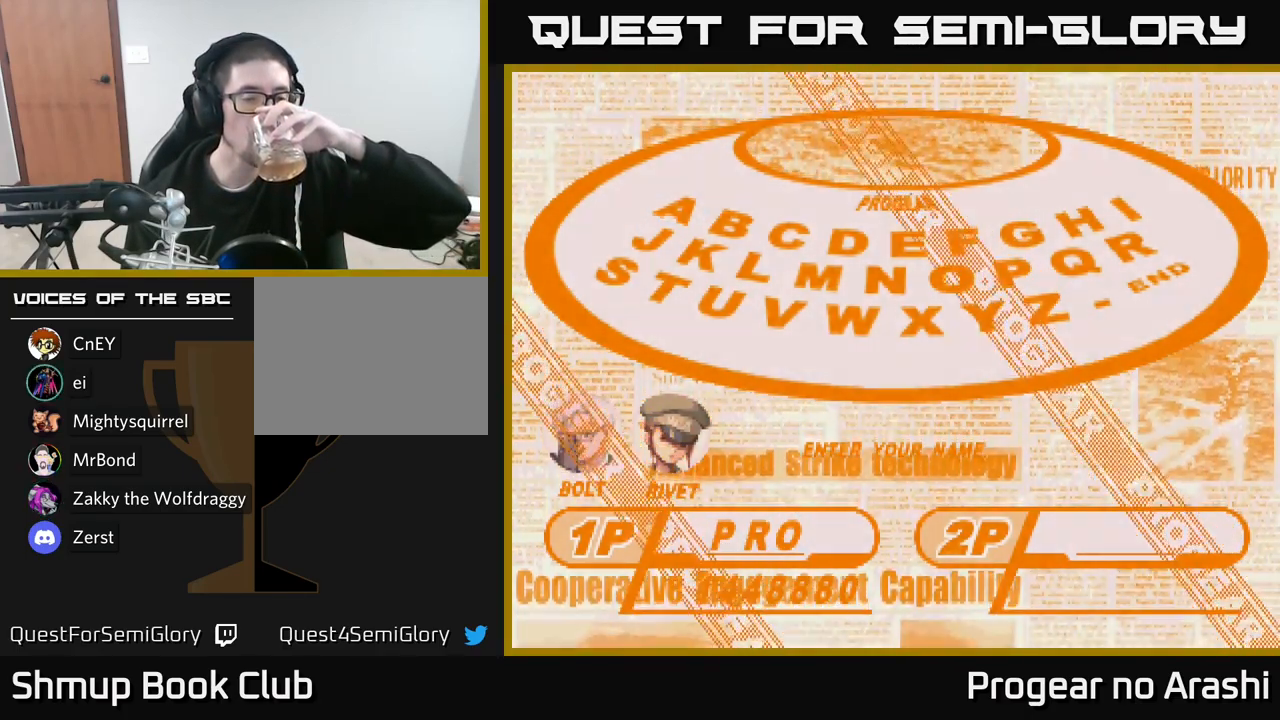
{"buttons": [], "left_stick": "center", "right_stick": "center", "events": []}
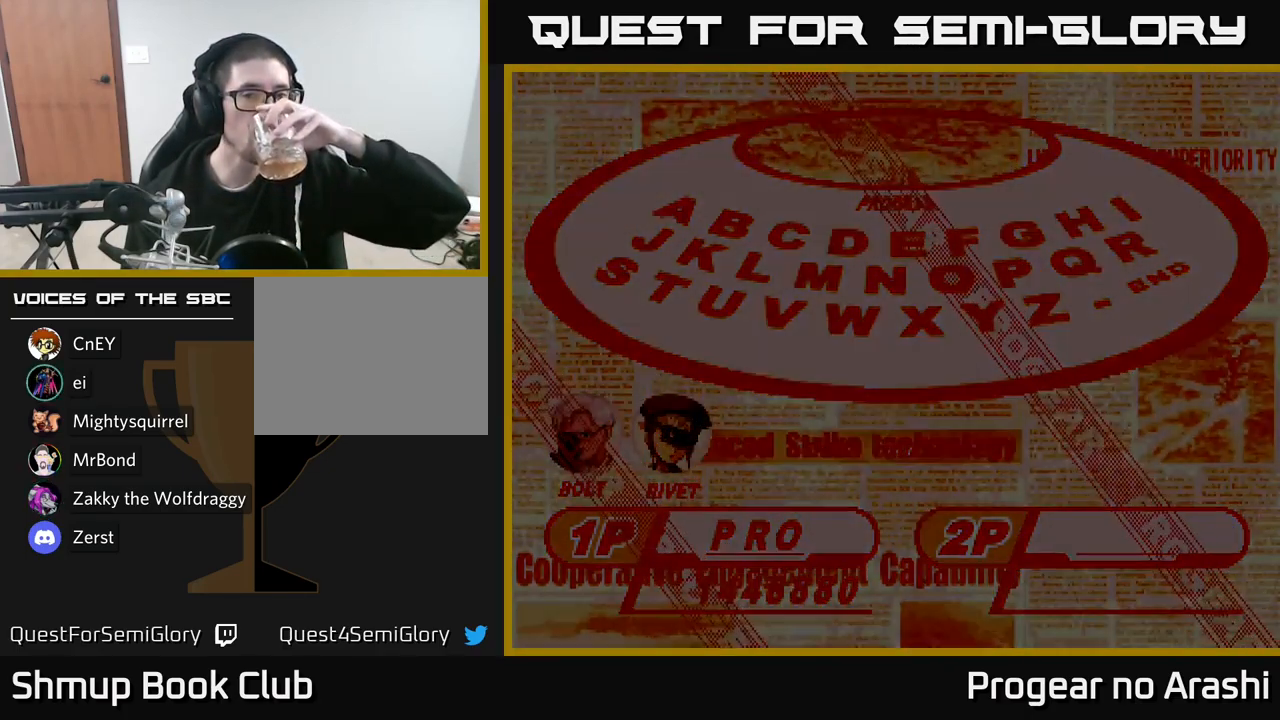
{"buttons": [], "left_stick": "center", "right_stick": "center", "events": []}
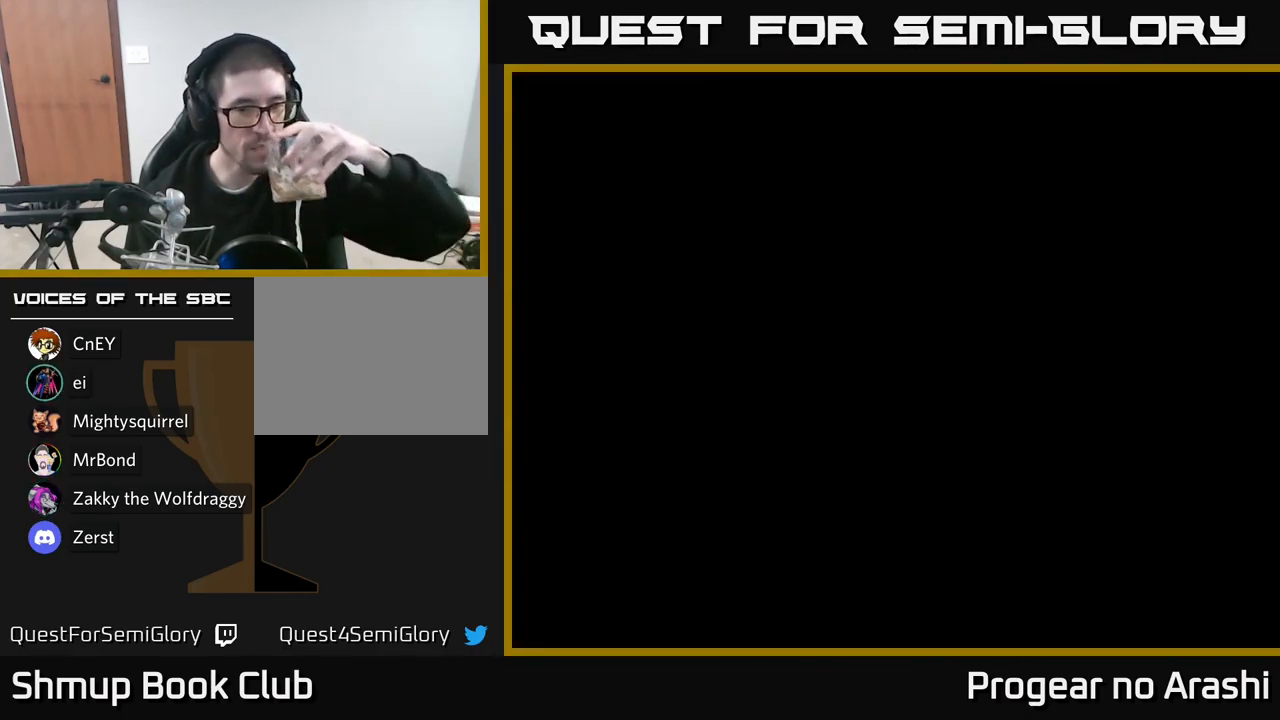
{"buttons": [], "left_stick": "center", "right_stick": "center", "events": []}
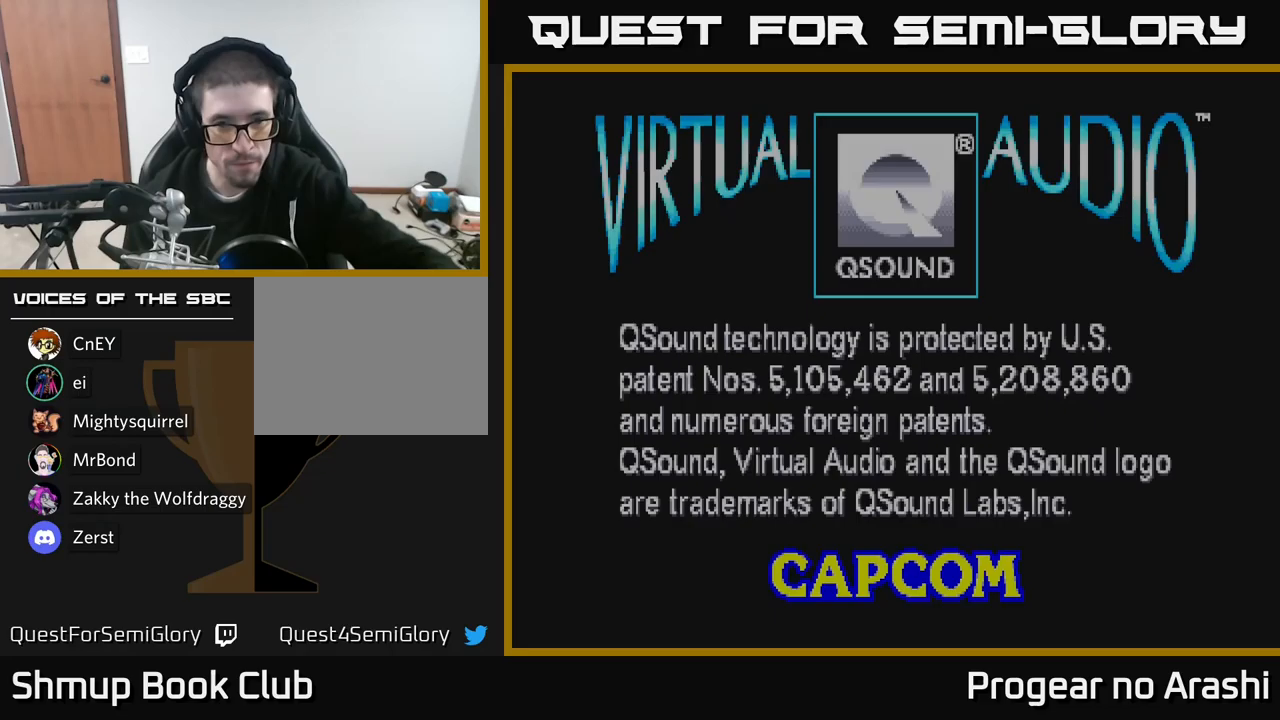
{"buttons": ["A"], "left_stick": "center", "right_stick": "center", "events": [[300, "X", "down"], [417, "A", "down"], [433, "X", "up"]]}
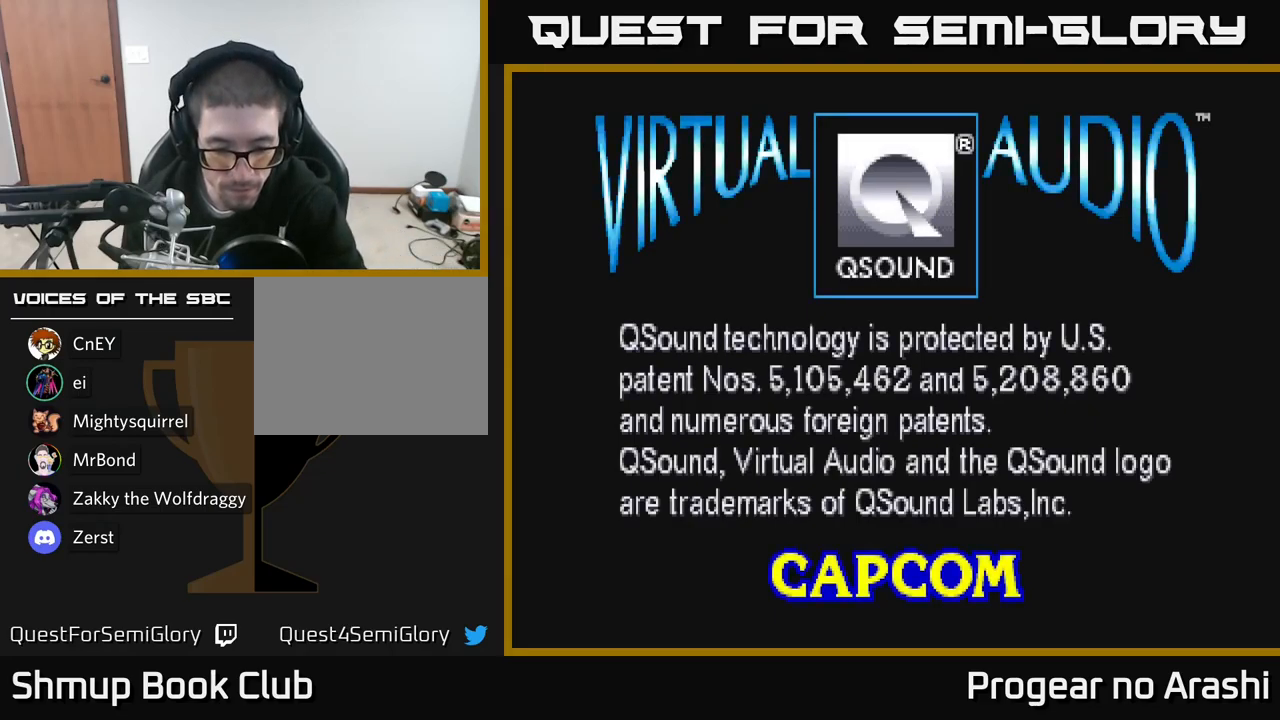
{"buttons": [], "left_stick": "center", "right_stick": "center", "events": [[67, "A", "up"]]}
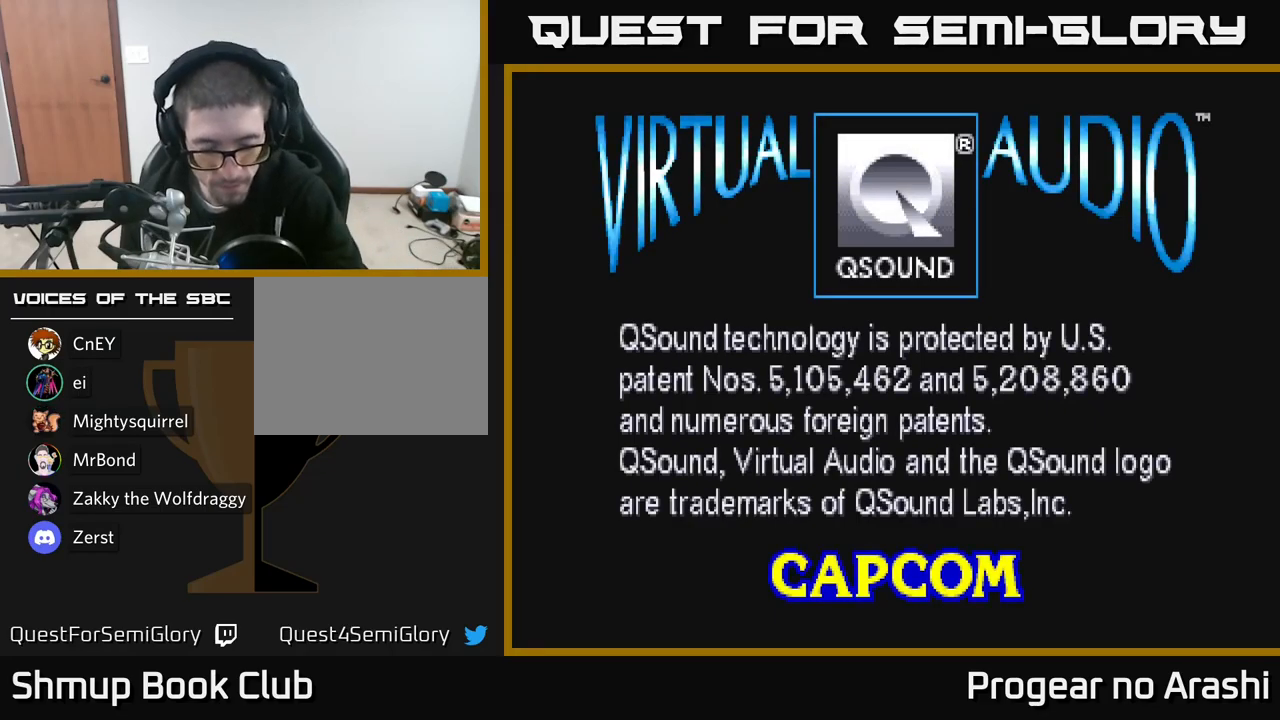
{"buttons": [], "left_stick": "center", "right_stick": "center", "events": []}
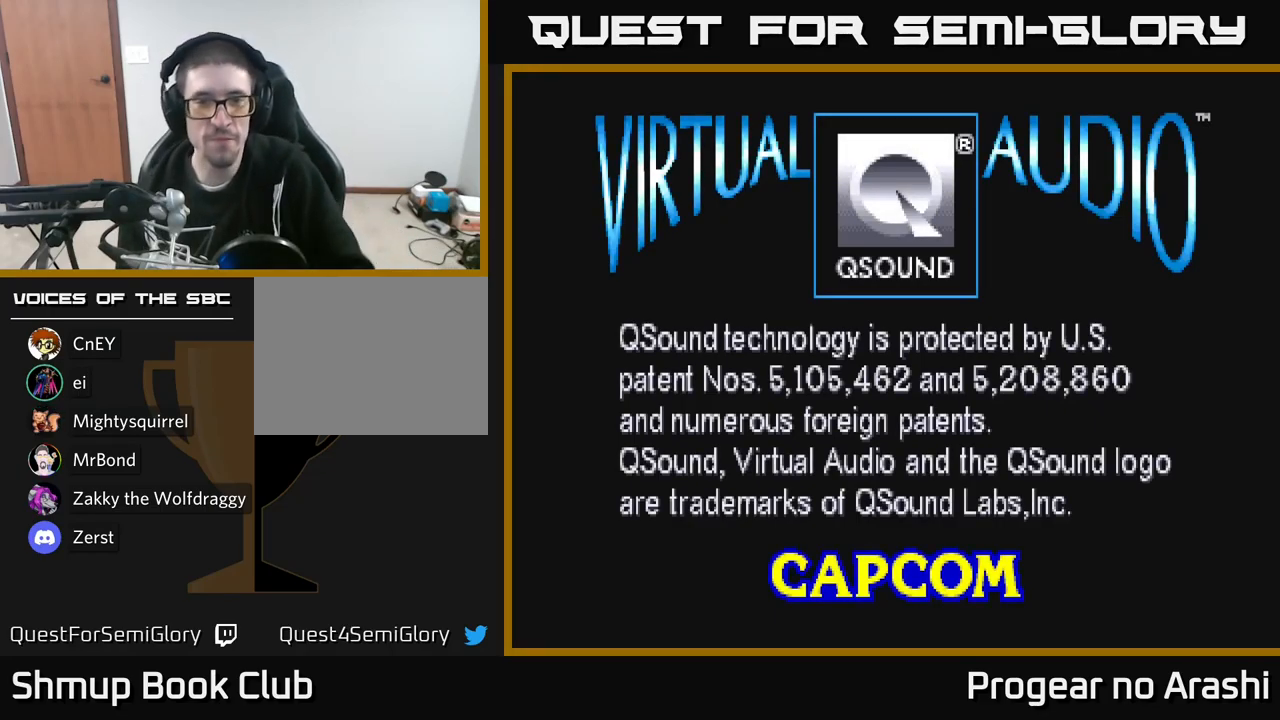
{"buttons": [], "left_stick": "center", "right_stick": "center", "events": [[267, "SELECT", "down"], [433, "SELECT", "up"]]}
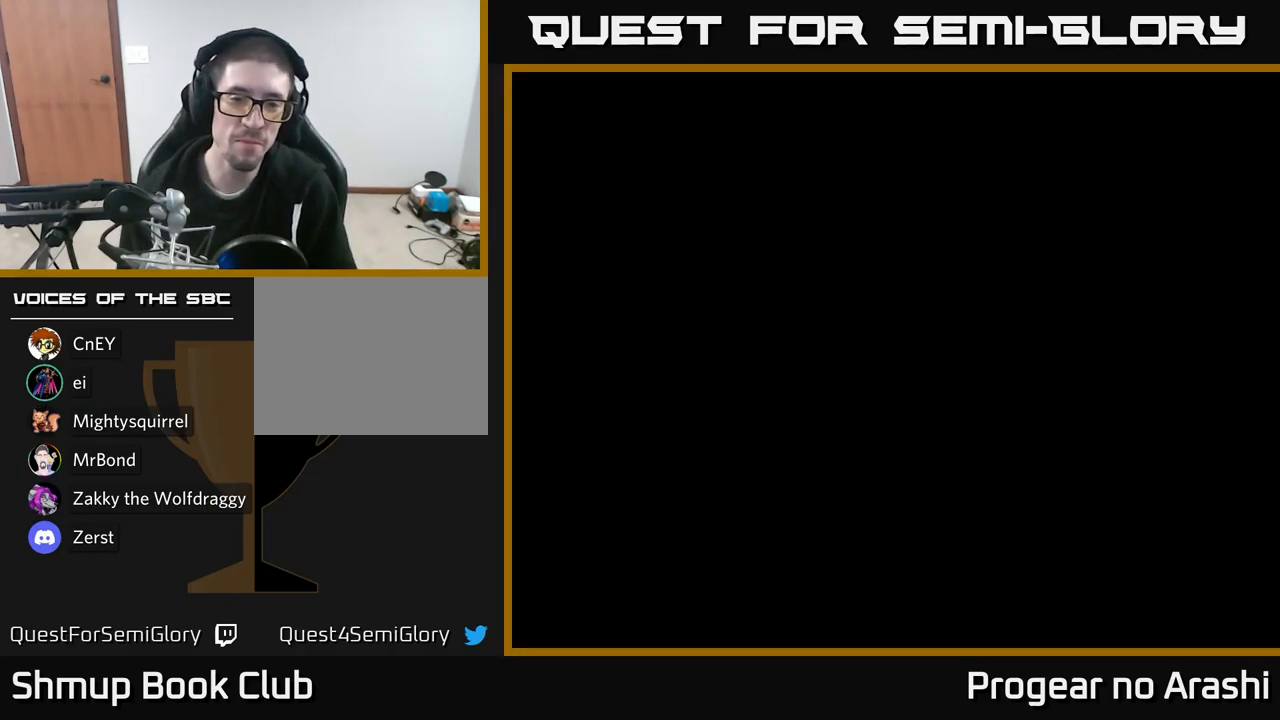
{"buttons": [], "left_stick": "center", "right_stick": "center", "events": []}
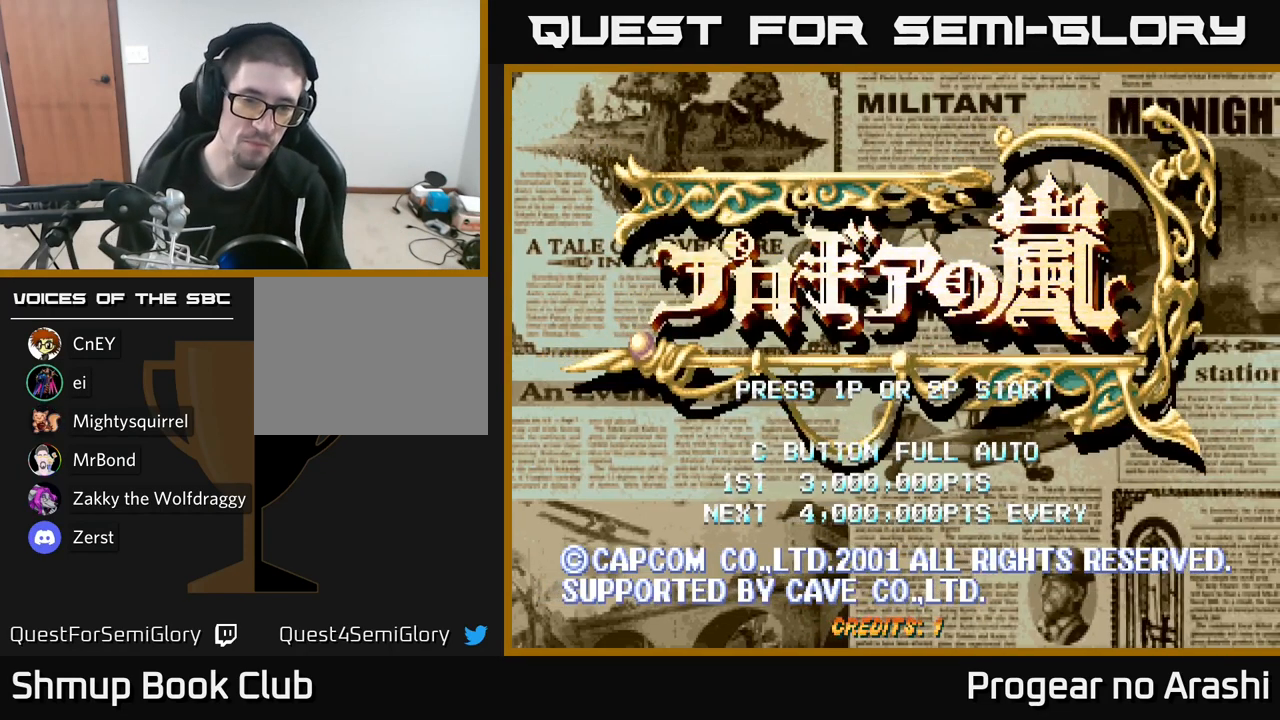
{"buttons": [], "left_stick": "center", "right_stick": "center", "events": [[183, "START", "down"], [367, "START", "up"]]}
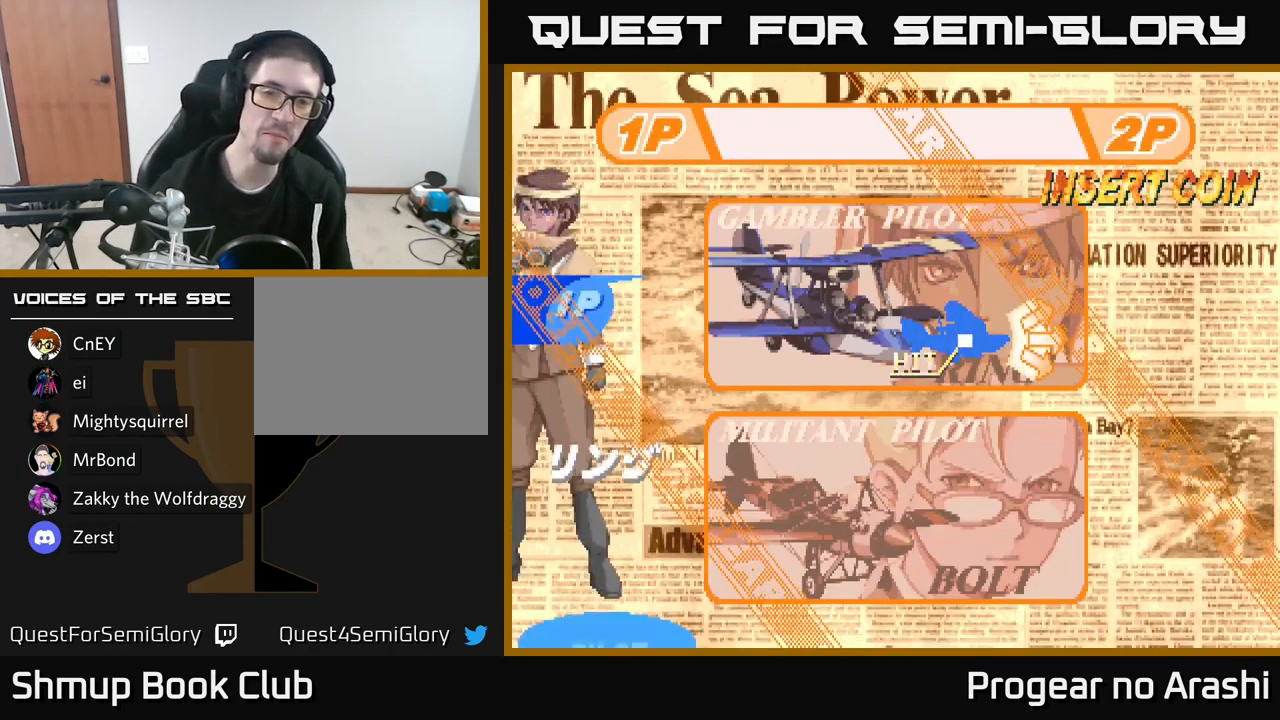
{"buttons": [], "left_stick": "center", "right_stick": "center", "events": []}
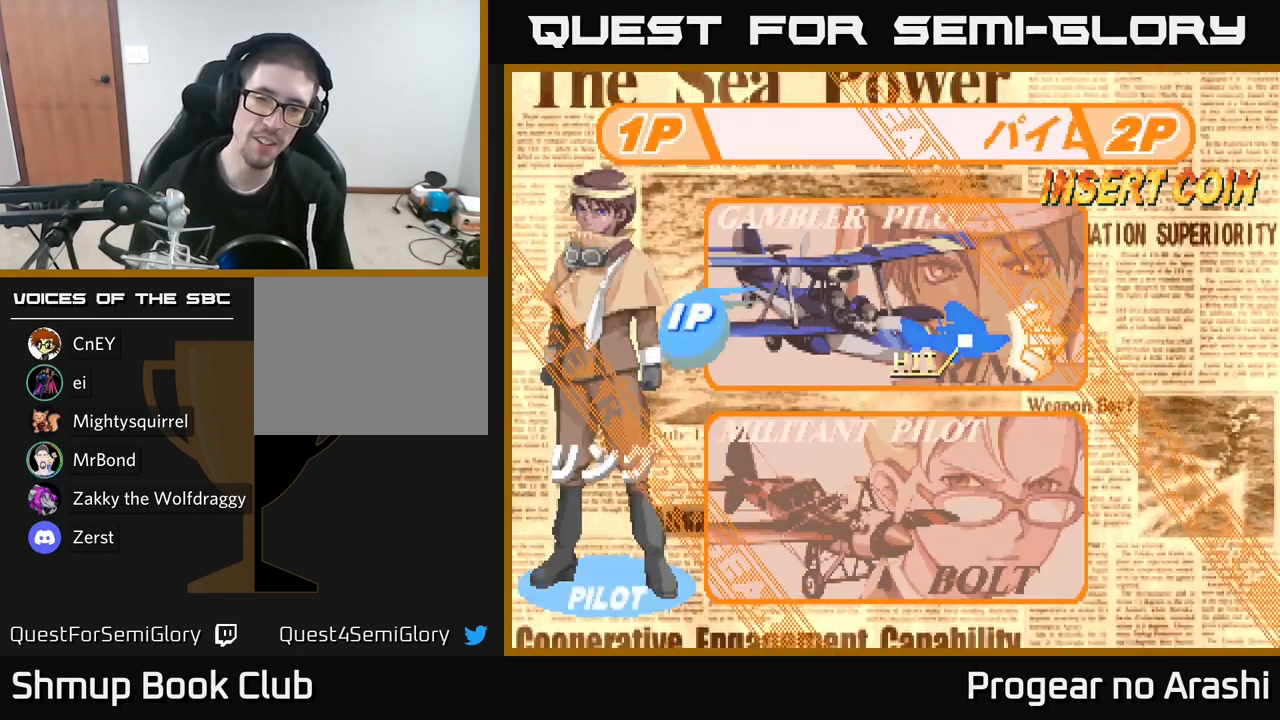
{"buttons": ["A"], "left_stick": "center", "right_stick": "center", "events": [[67, "DPAD_DOWN", "down"], [217, "DPAD_DOWN", "up"], [483, "A", "down"]]}
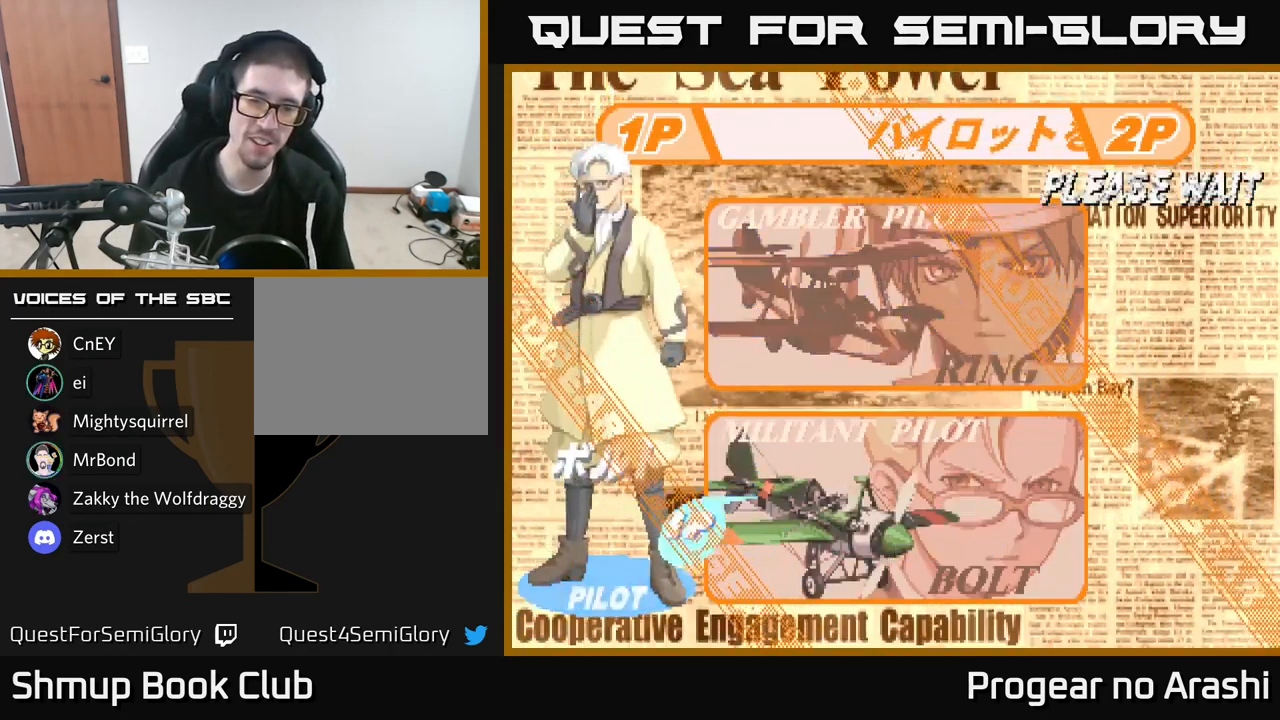
{"buttons": [], "left_stick": "center", "right_stick": "center", "events": [[183, "A", "up"]]}
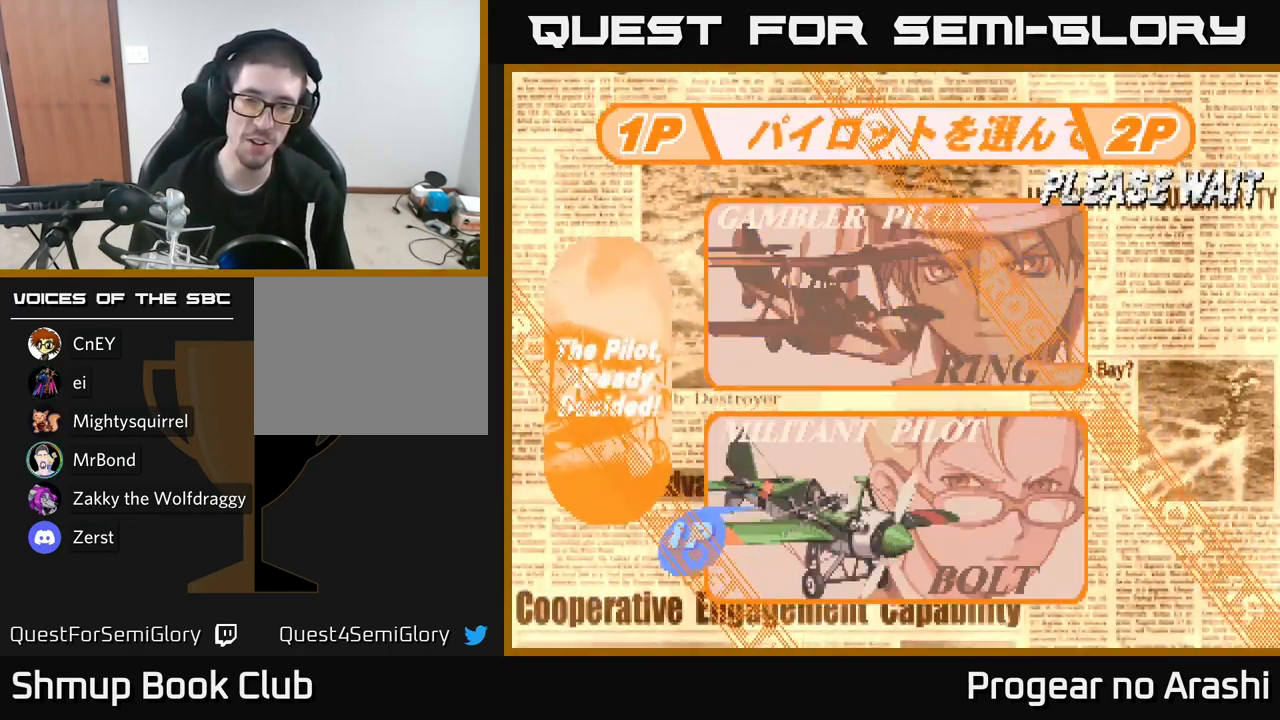
{"buttons": [], "left_stick": "center", "right_stick": "center", "events": []}
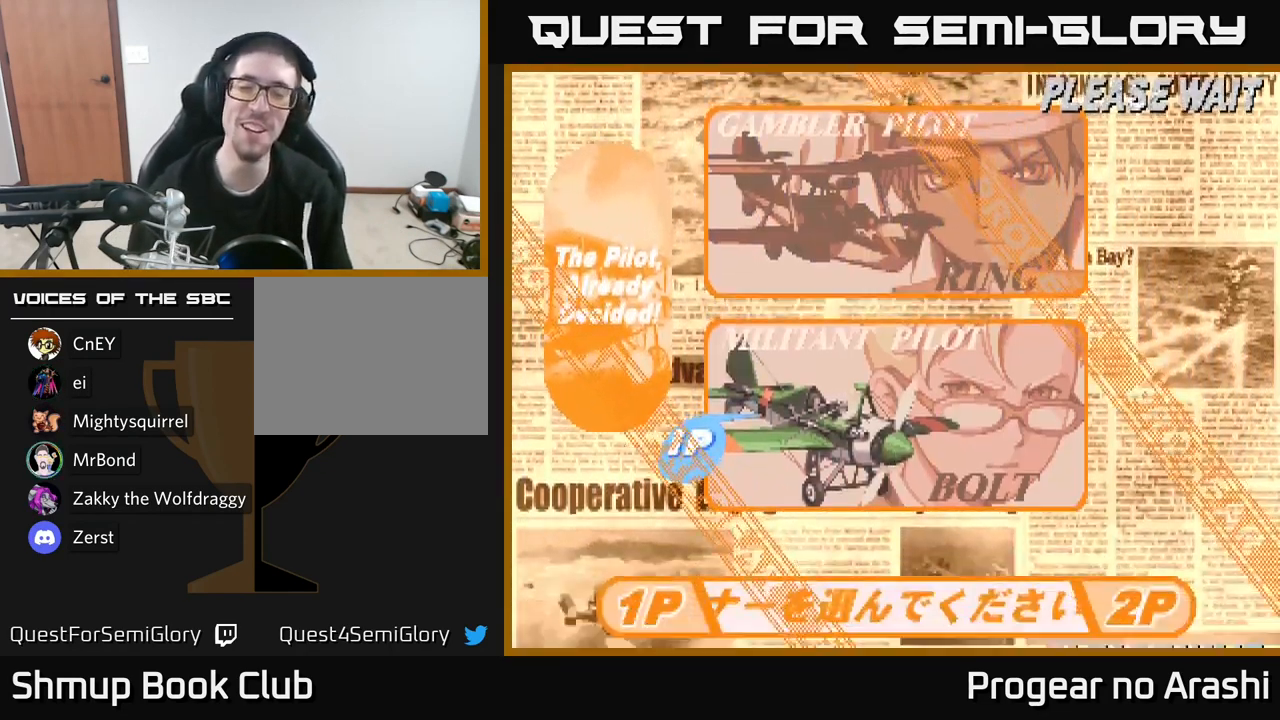
{"buttons": [], "left_stick": "center", "right_stick": "center", "events": [[266, "DPAD_DOWN", "down"], [383, "DPAD_DOWN", "up"]]}
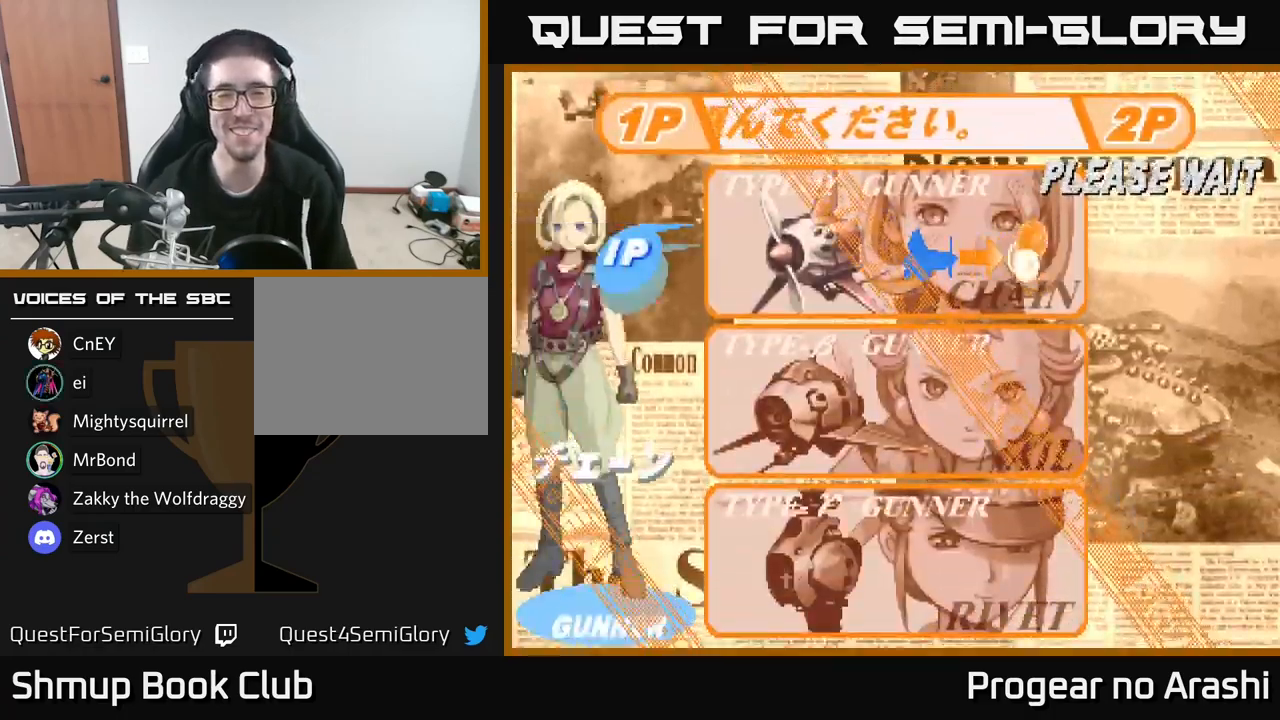
{"buttons": [], "left_stick": "center", "right_stick": "center", "events": [[17, "DPAD_DOWN", "down"], [117, "DPAD_DOWN", "up"], [367, "DPAD_DOWN", "down"], [500, "DPAD_DOWN", "up"]]}
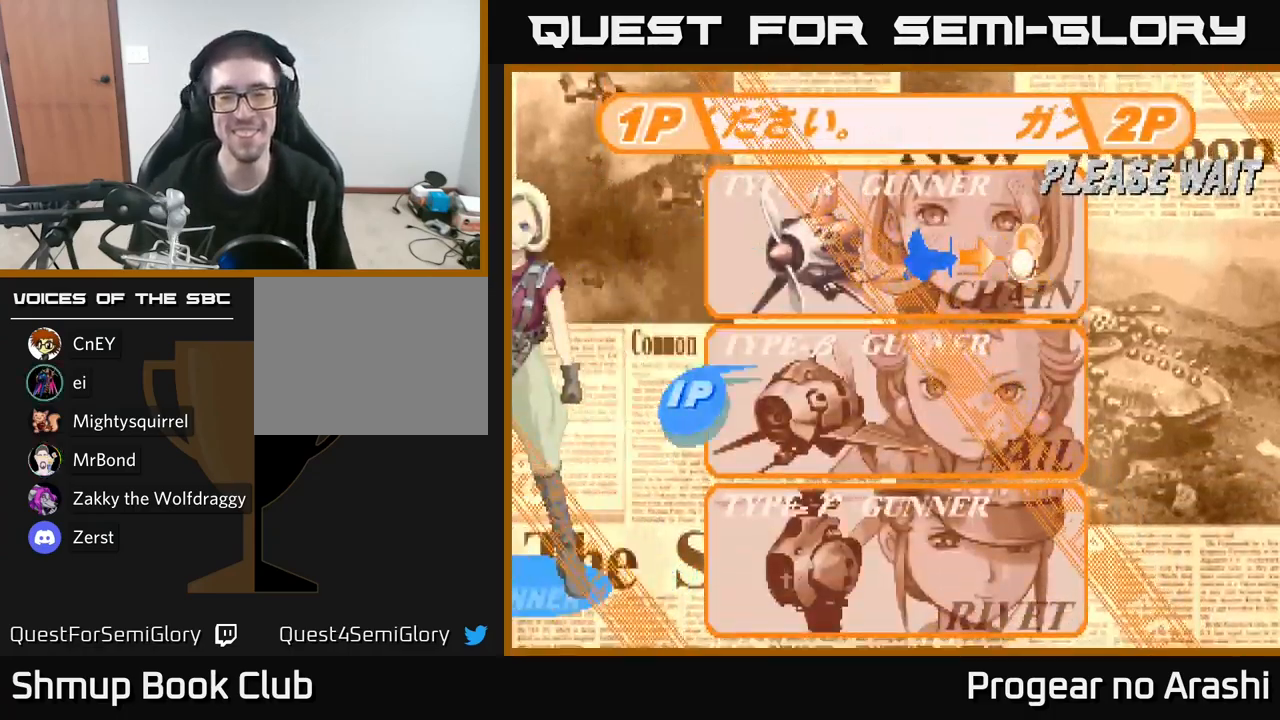
{"buttons": [], "left_stick": "center", "right_stick": "center", "events": [[217, "DPAD_DOWN", "down"], [383, "DPAD_DOWN", "up"]]}
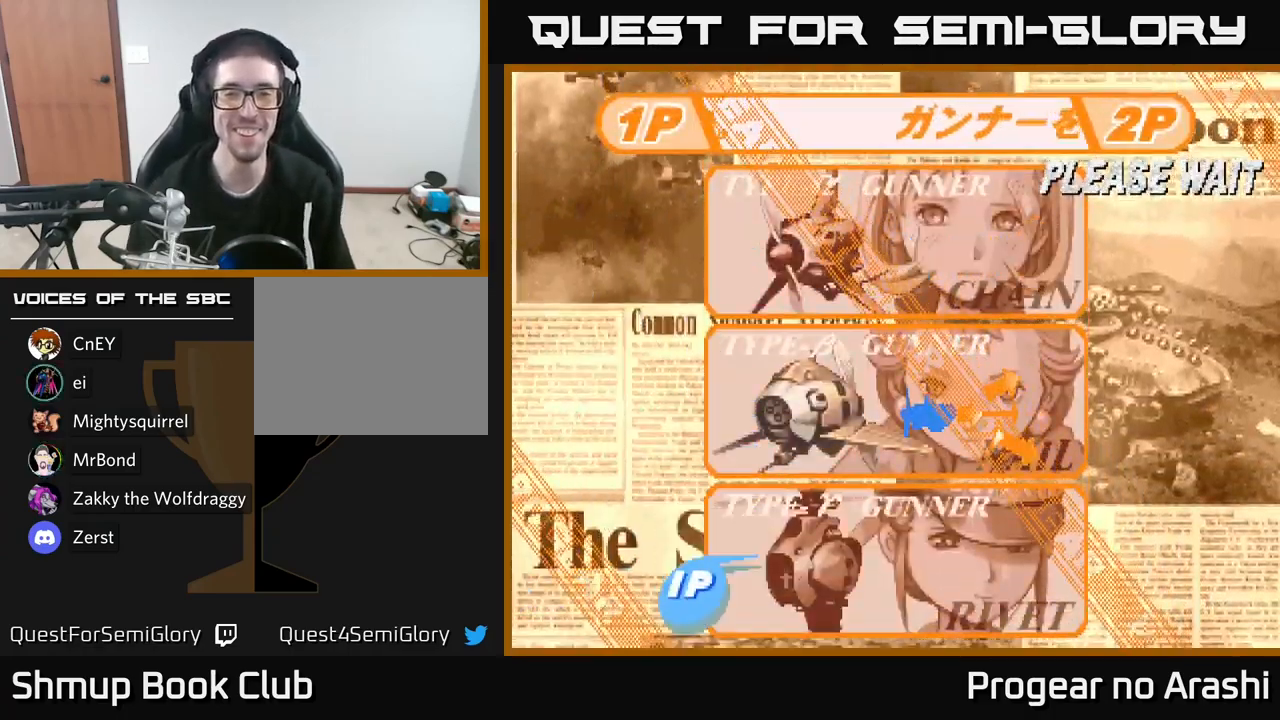
{"buttons": [], "left_stick": "center", "right_stick": "center", "events": [[183, "A", "down"], [350, "A", "up"]]}
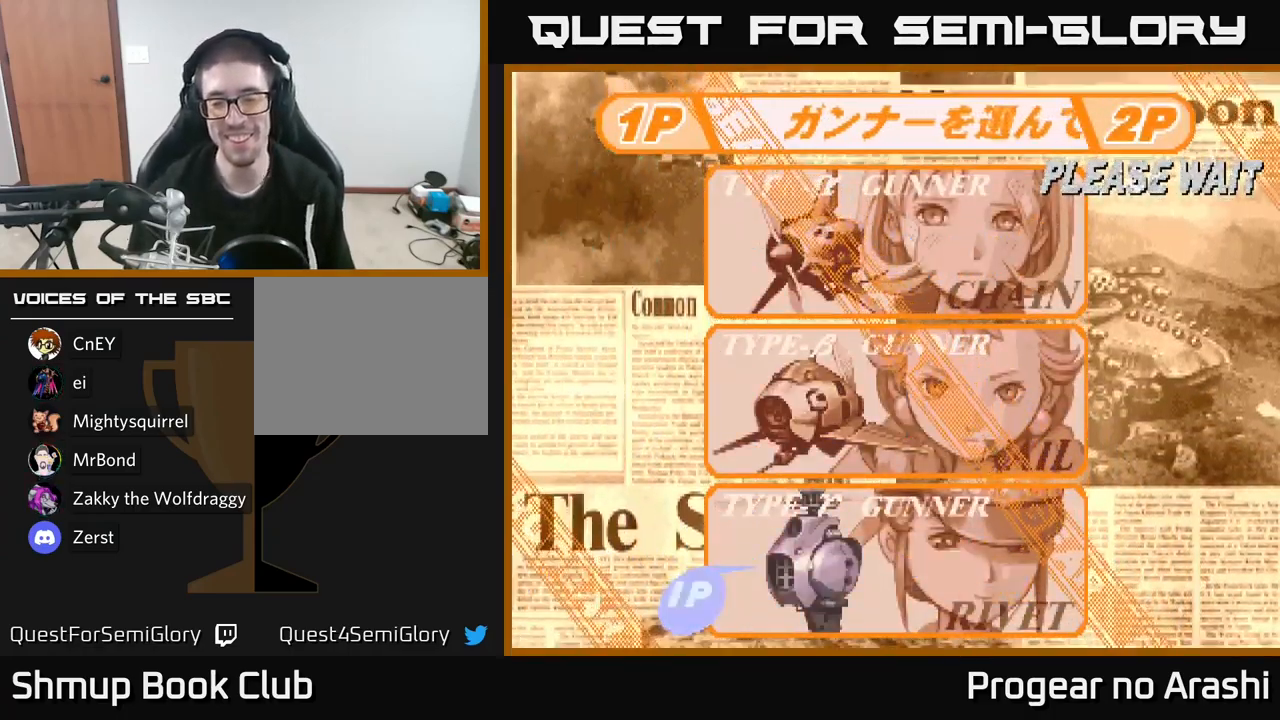
{"buttons": [], "left_stick": "center", "right_stick": "center", "events": []}
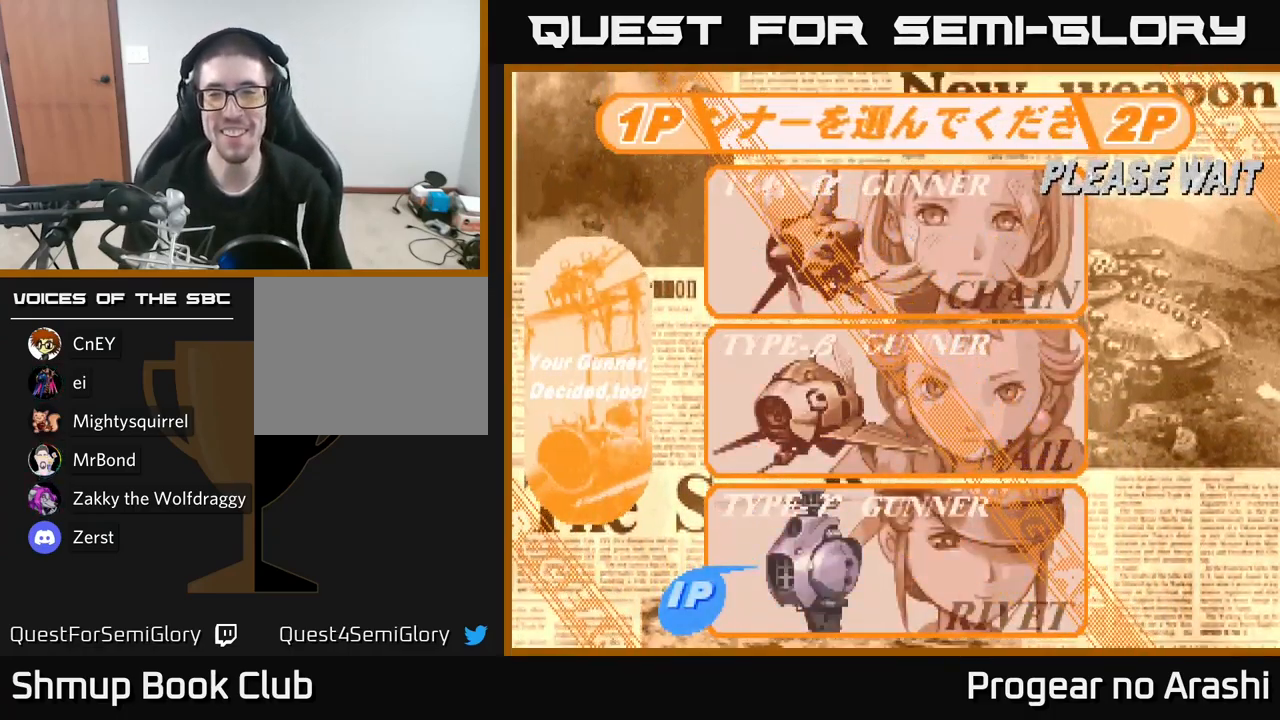
{"buttons": [], "left_stick": "center", "right_stick": "center", "events": []}
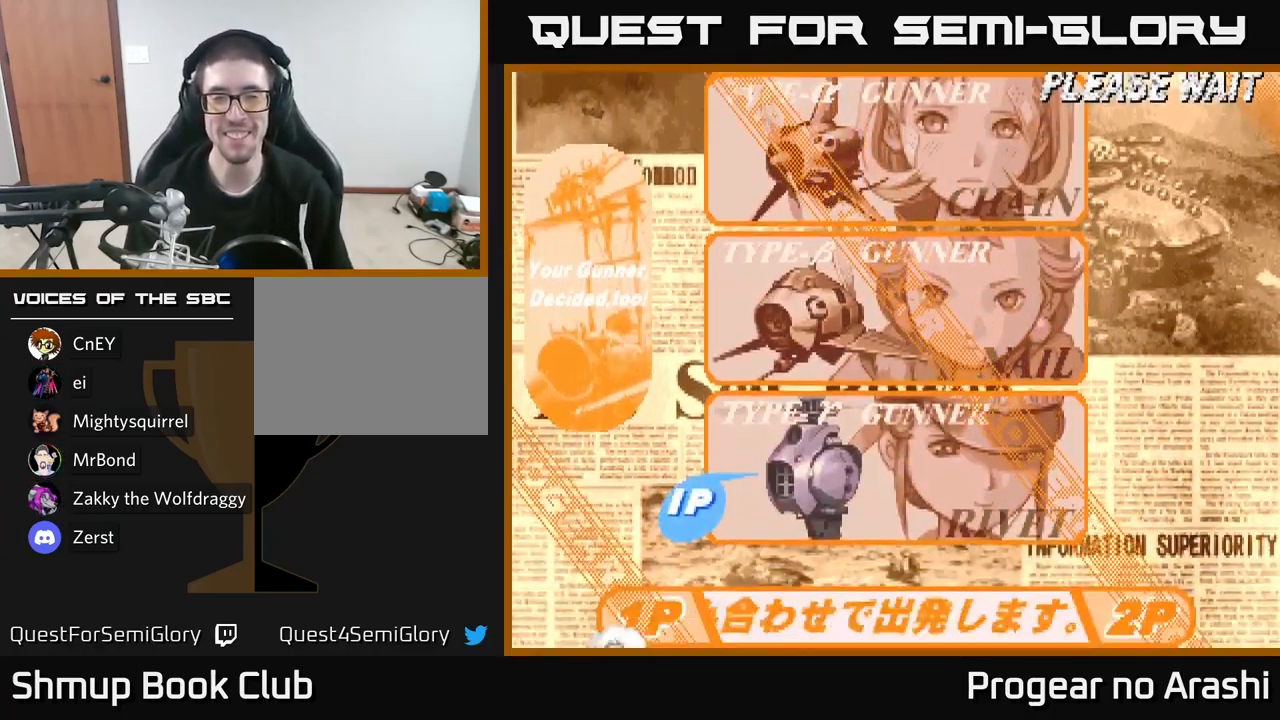
{"buttons": [], "left_stick": "center", "right_stick": "center", "events": []}
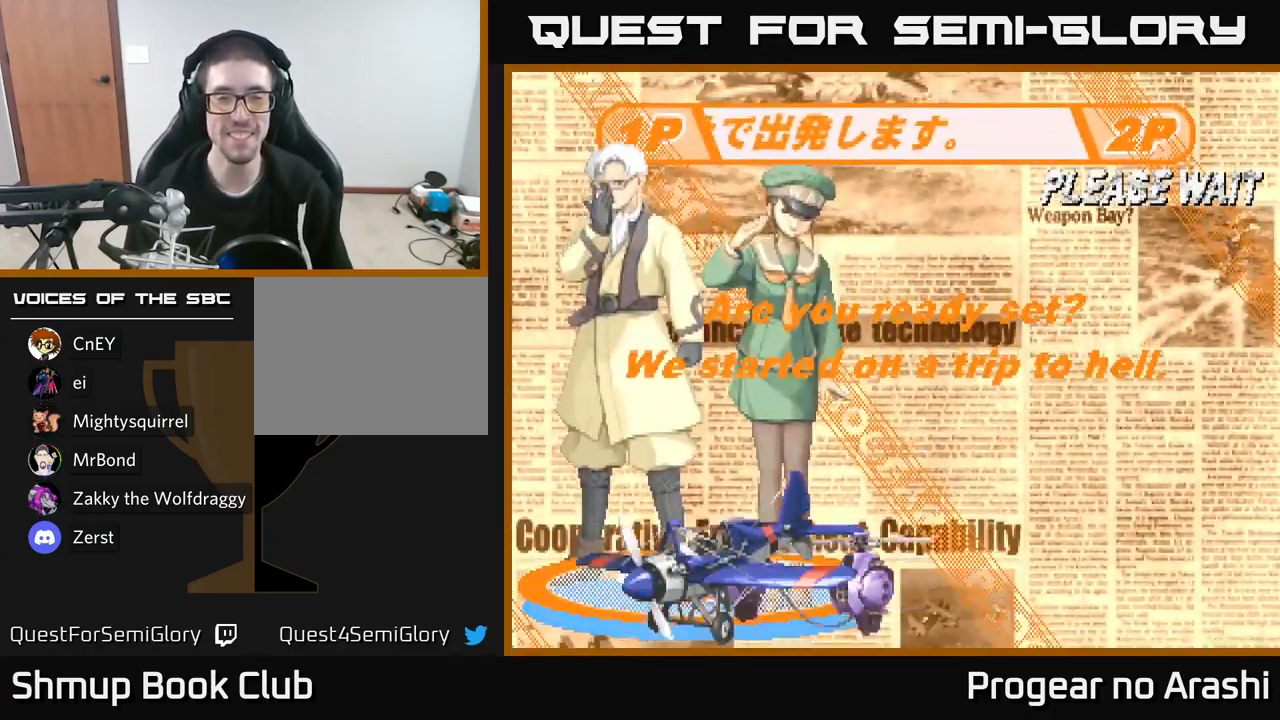
{"buttons": ["X"], "left_stick": "center", "right_stick": "center", "events": [[200, "A", "down"], [367, "X", "down"], [383, "A", "up"]]}
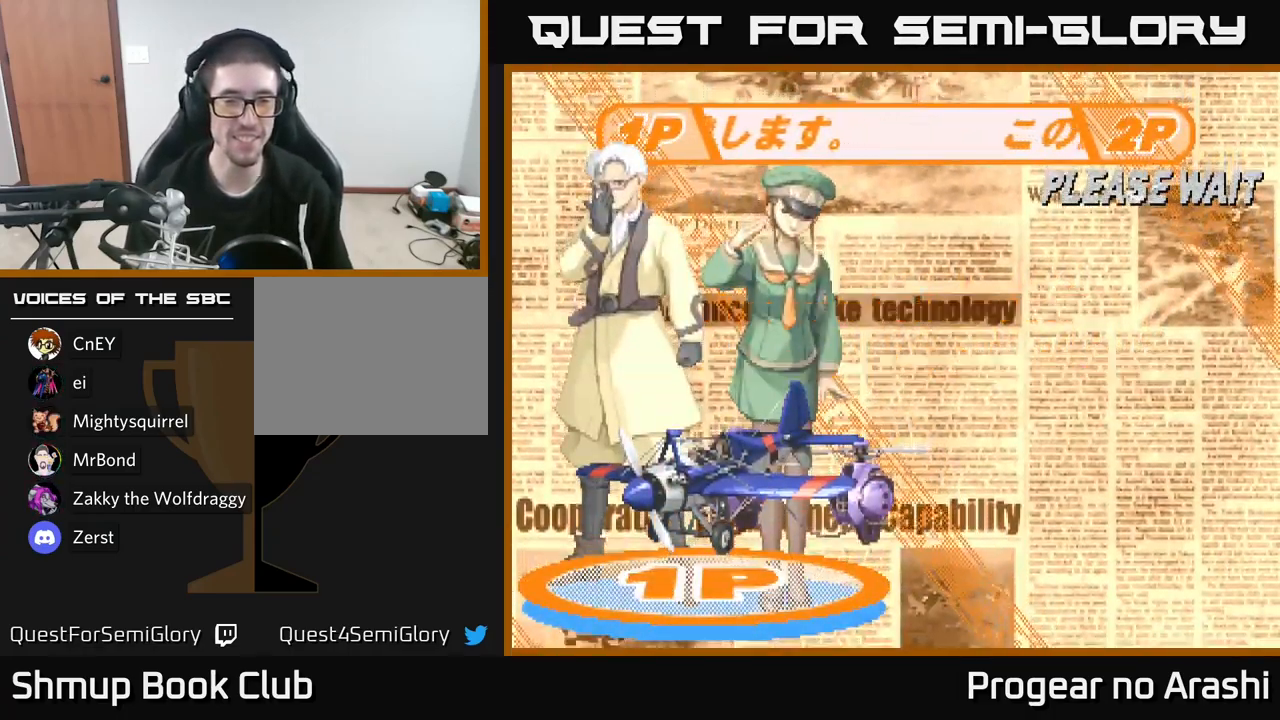
{"buttons": ["A"], "left_stick": "center", "right_stick": "center", "events": [[33, "A", "down"], [67, "X", "up"], [100, "X", "down"], [133, "A", "up"], [200, "A", "down"], [283, "X", "up"], [350, "X", "down"], [383, "A", "up"], [467, "A", "down"], [483, "X", "up"]]}
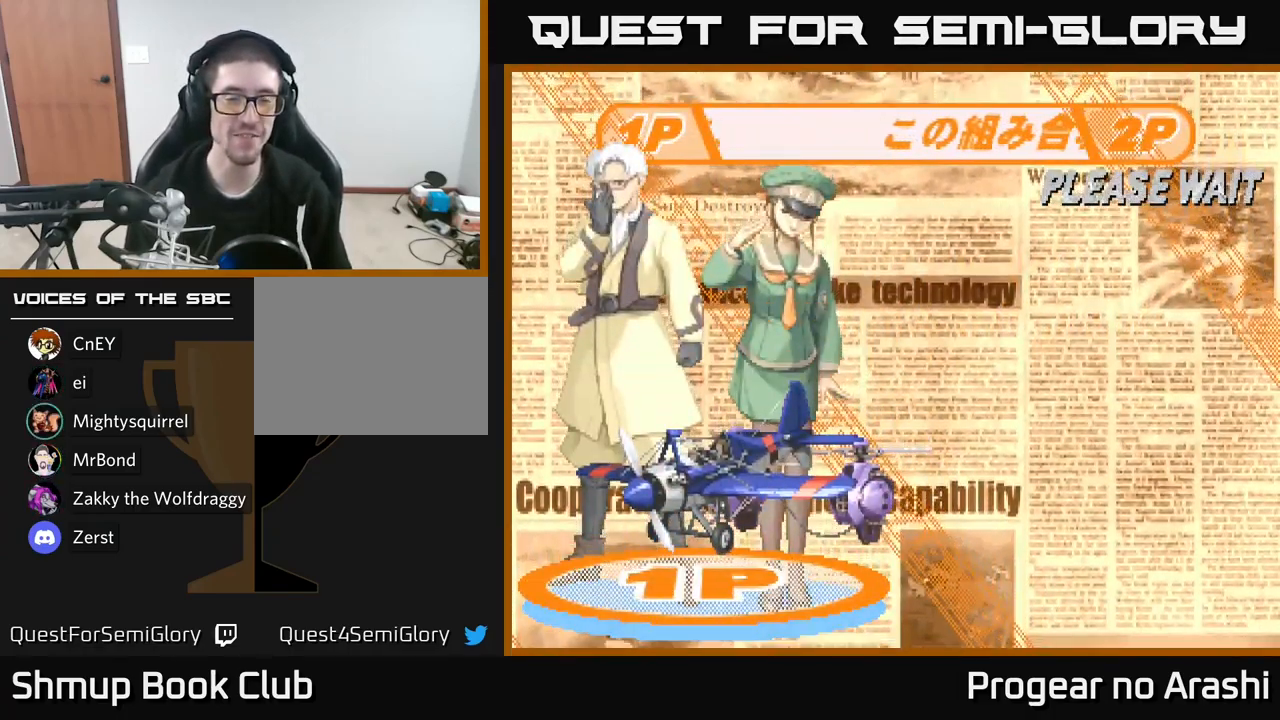
{"buttons": [], "left_stick": "center", "right_stick": "center", "events": [[67, "X", "down"], [100, "A", "up"], [167, "A", "down"], [217, "X", "up"], [283, "A", "up"]]}
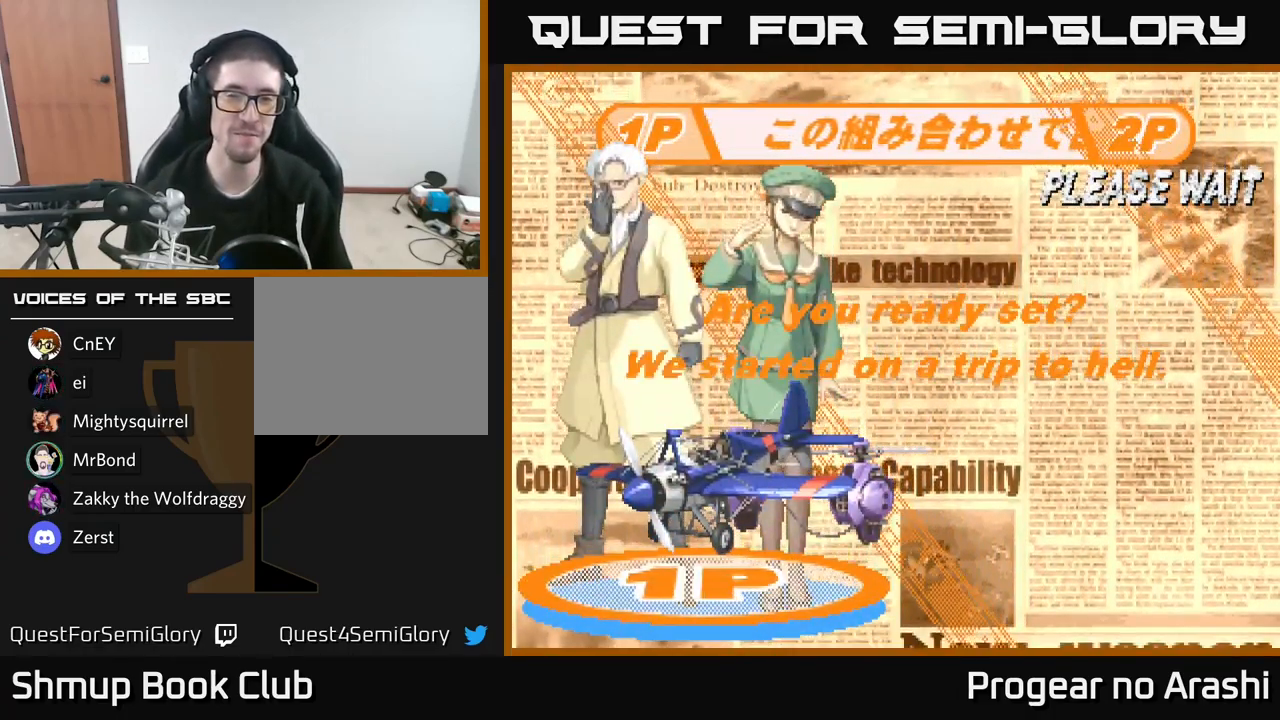
{"buttons": [], "left_stick": "center", "right_stick": "center", "events": []}
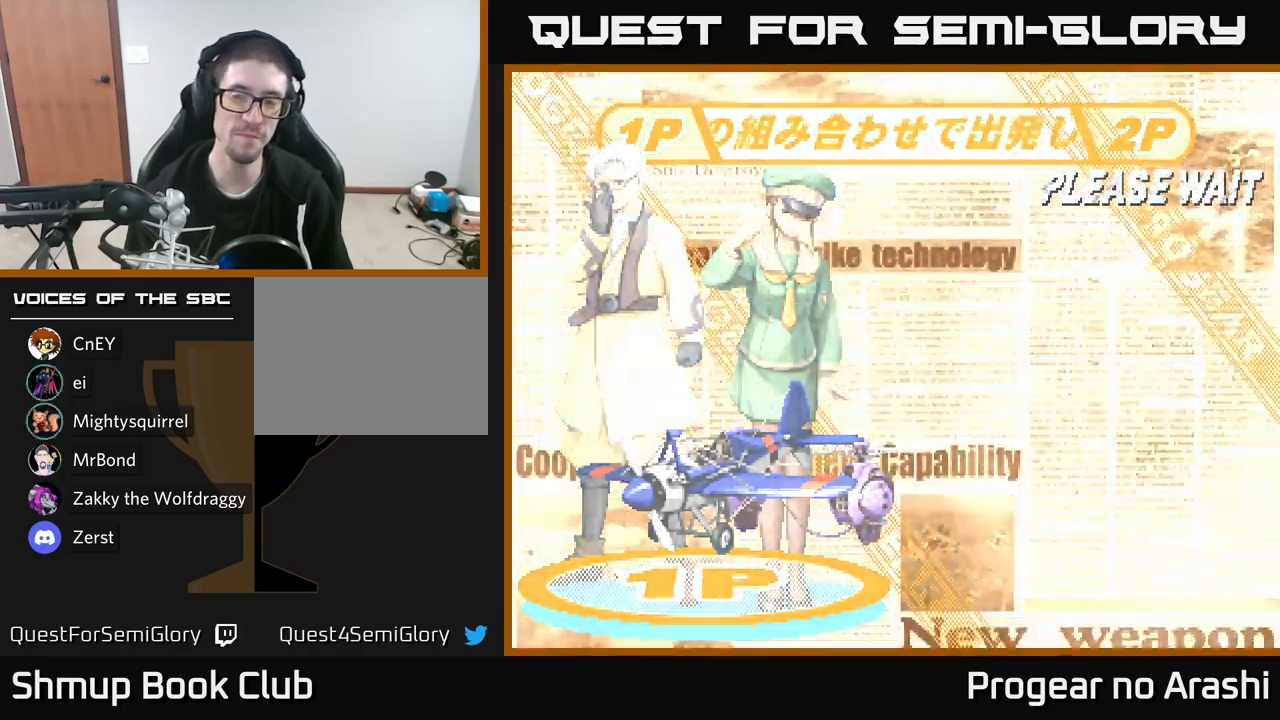
{"buttons": [], "left_stick": "center", "right_stick": "center", "events": []}
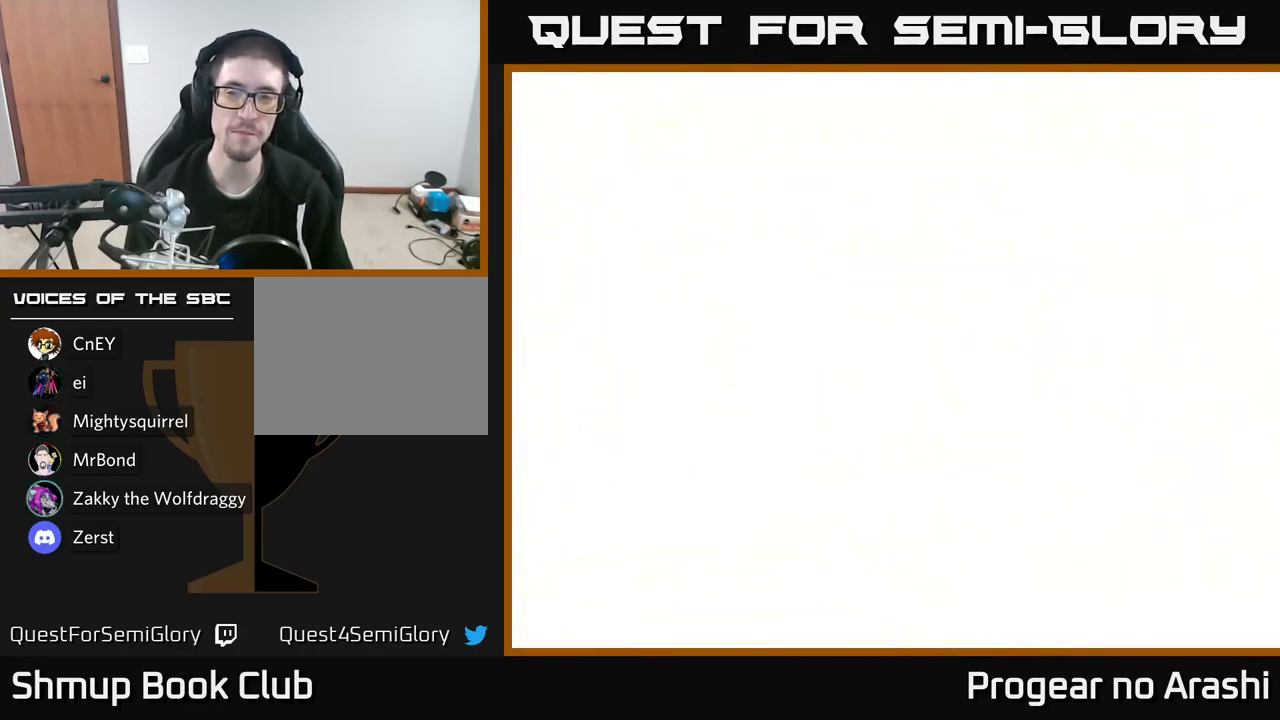
{"buttons": [], "left_stick": "center", "right_stick": "center", "events": []}
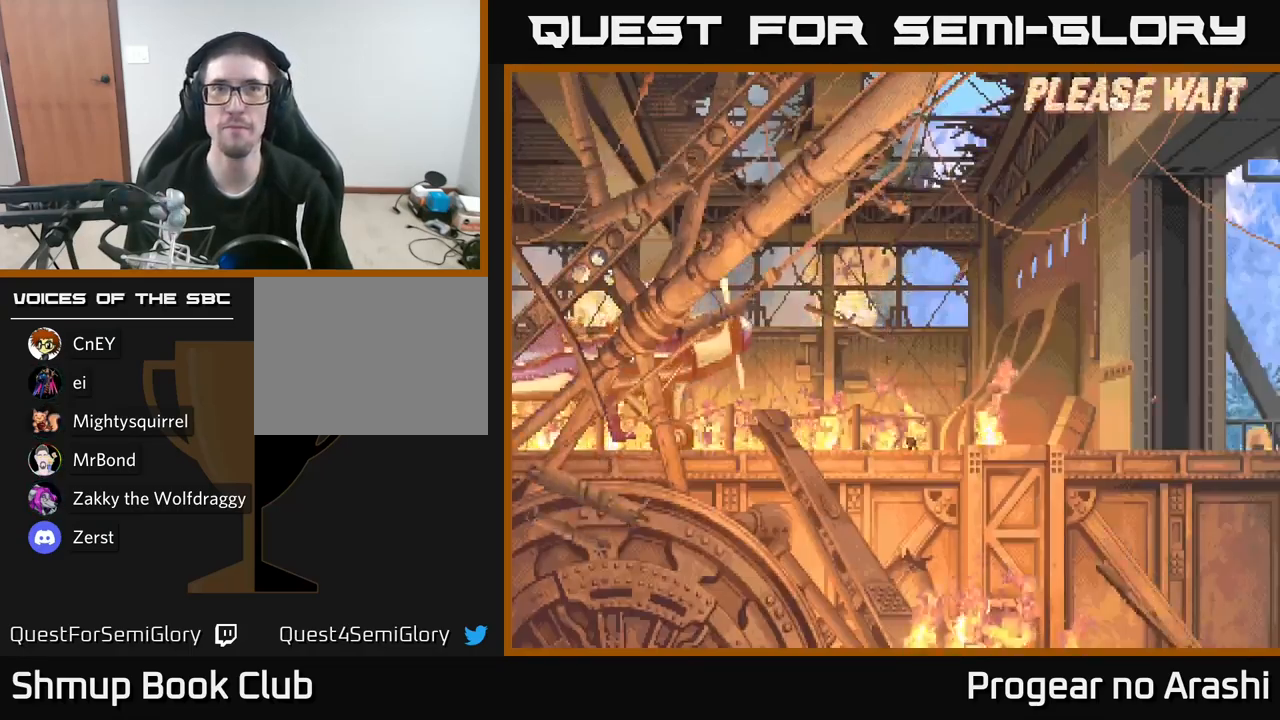
{"buttons": [], "left_stick": "center", "right_stick": "center", "events": []}
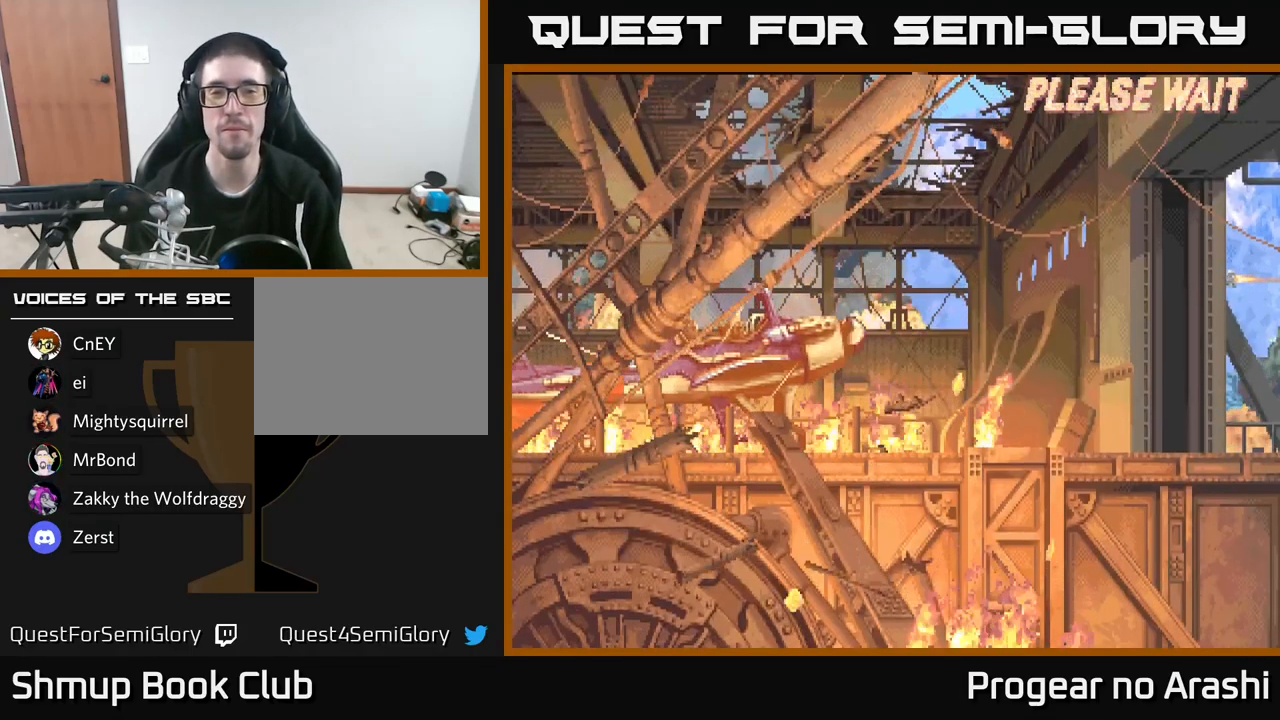
{"buttons": ["X"], "left_stick": "center", "right_stick": "center", "events": [[367, "A", "down"], [417, "X", "down"], [500, "A", "up"]]}